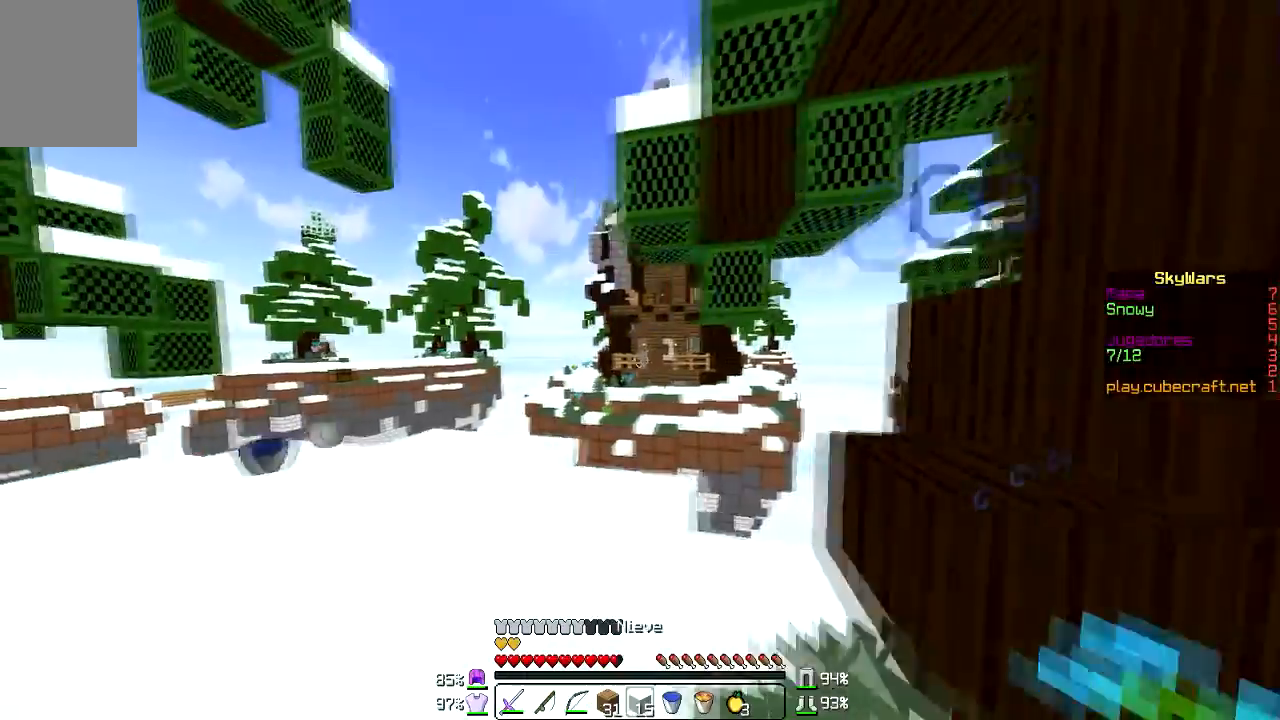
Gameplay with keyboard and mouse; each line is a JSON object with the keys and mouse buttons held at the frame after it. "events" lists presses ("down") and releases ("up") of "a", "d", "s", "w", "mouse_left" and "mouse_right" between this image and that frame as [ms after this image, input, new state], when the widget could be followed in between. "mouse_left", "mouse_right" = the "left", "right" buttons of the "mouse" list. No other keys are recorded. Fast repeated clicks can show as one long hold. Mouse movement is not recorded.
{"keys": ["a", "w"], "mouse": [], "events": [[66, "w", "down"]]}
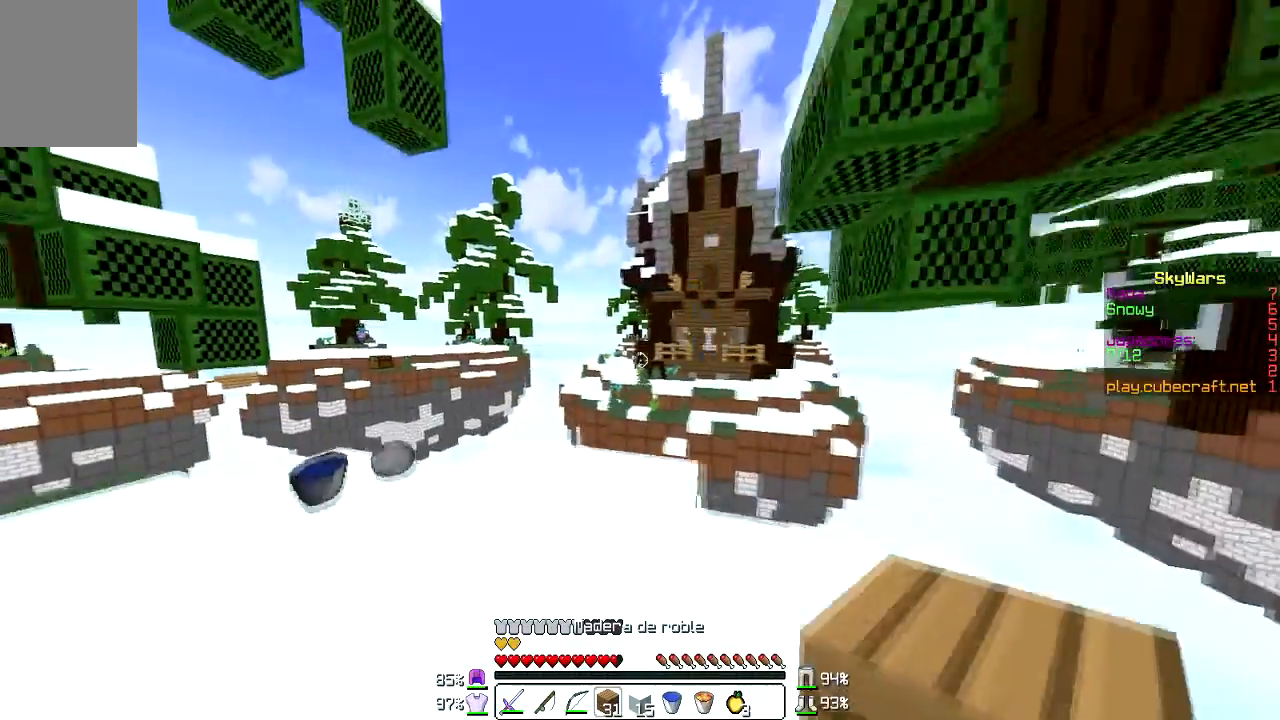
{"keys": [], "mouse": [], "events": [[200, "a", "up"], [200, "w", "up"]]}
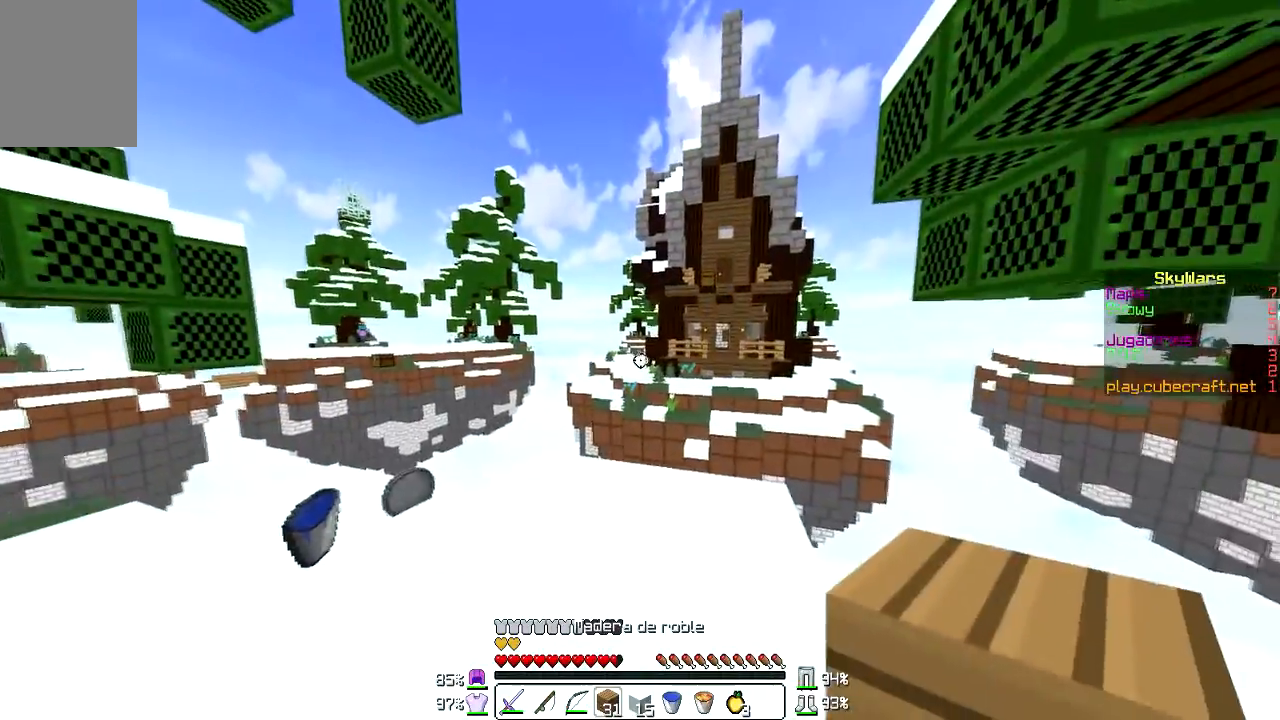
{"keys": ["w"], "mouse": [], "events": [[333, "w", "down"]]}
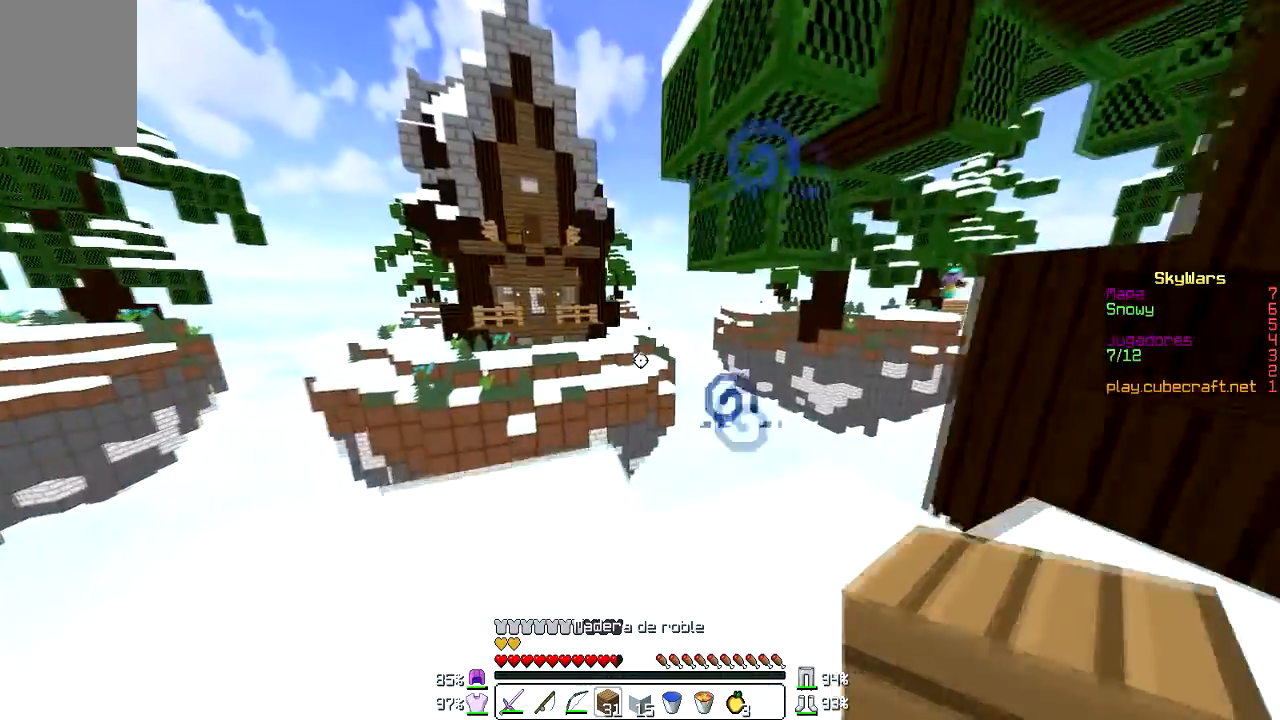
{"keys": [], "mouse": [], "events": [[367, "w", "up"]]}
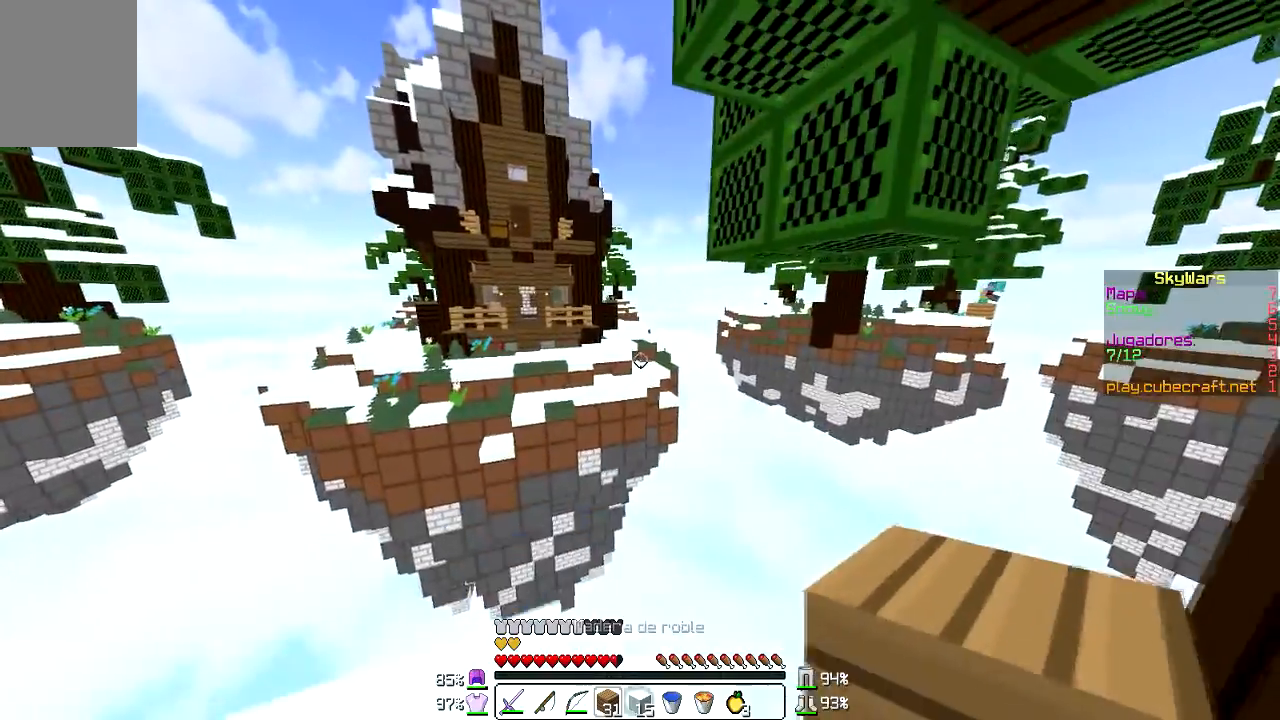
{"keys": ["w"], "mouse": [], "events": [[233, "d", "down"], [433, "w", "down"], [467, "d", "up"]]}
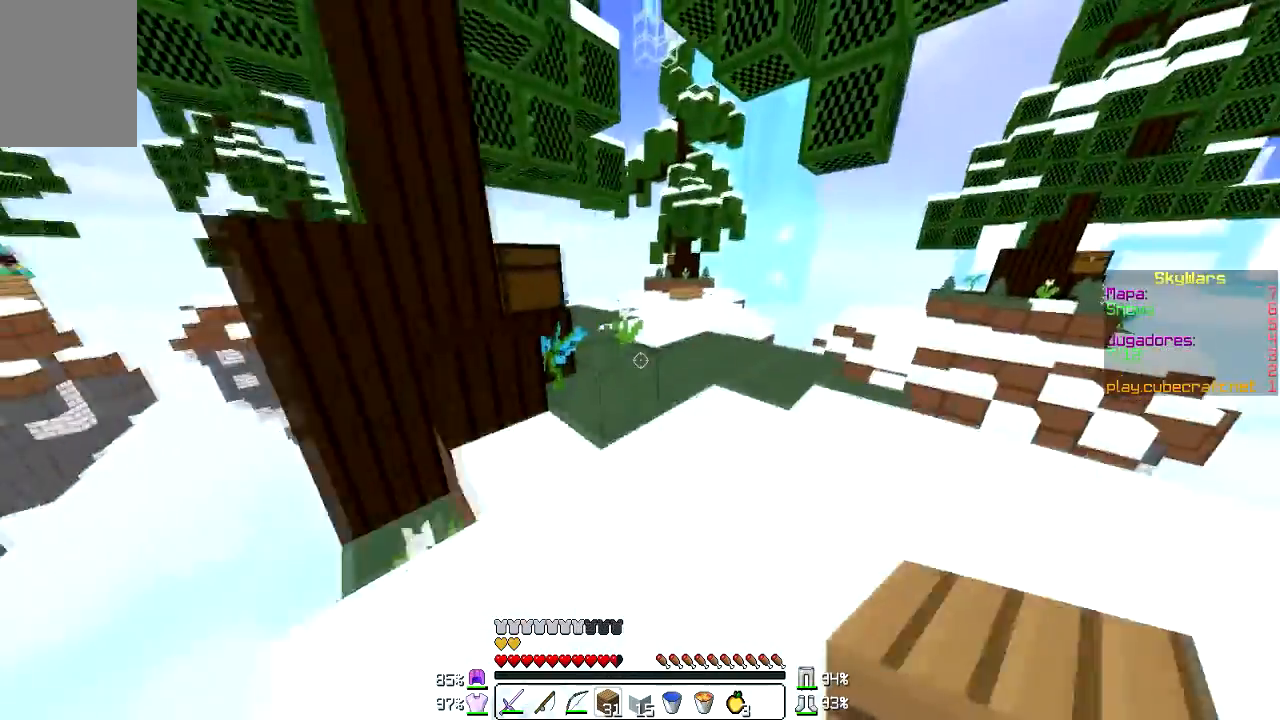
{"keys": ["w"], "mouse": [], "events": []}
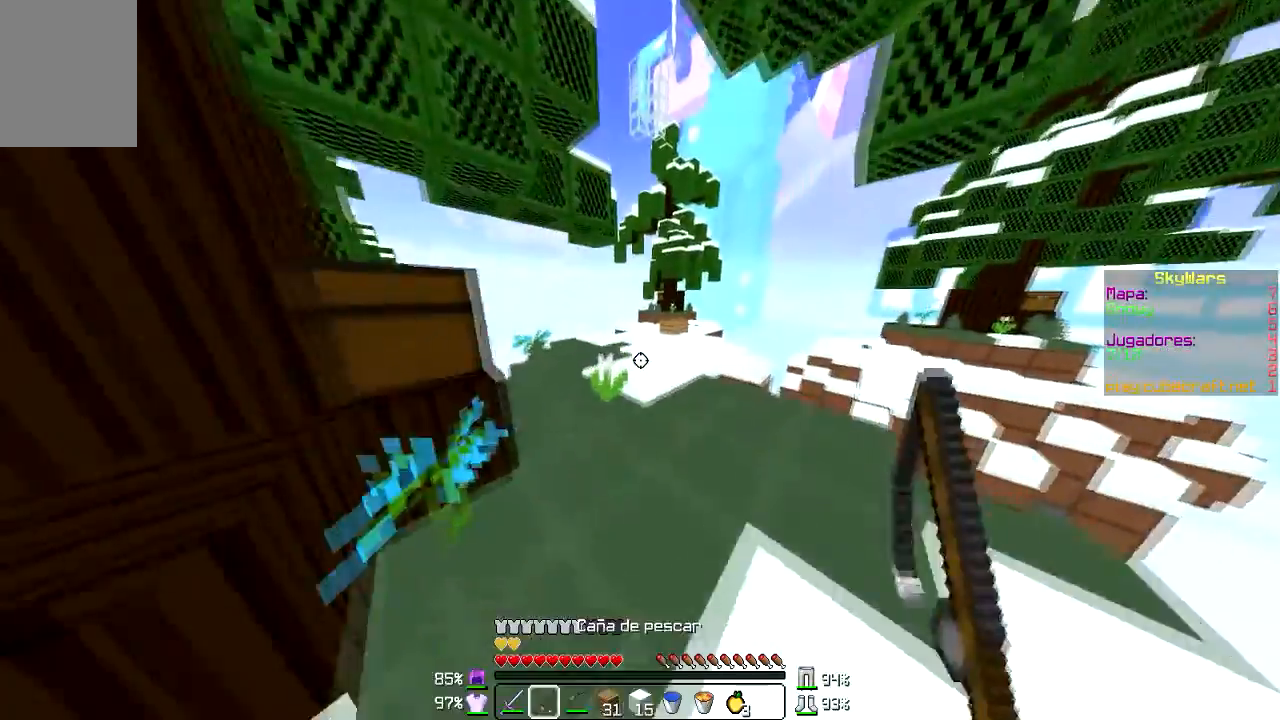
{"keys": ["w"], "mouse": [], "events": []}
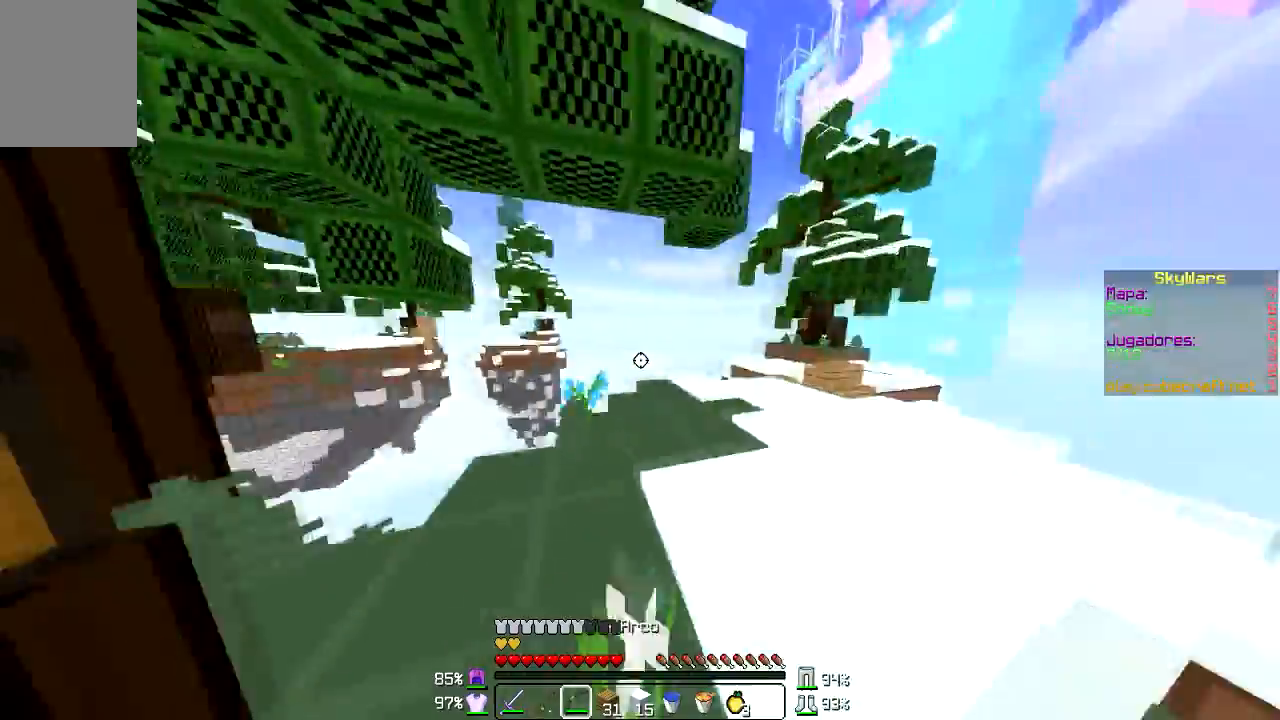
{"keys": ["d", "w"], "mouse": ["left", "right"], "events": [[267, "mouse_left", "down"], [267, "mouse_right", "down"], [467, "d", "down"]]}
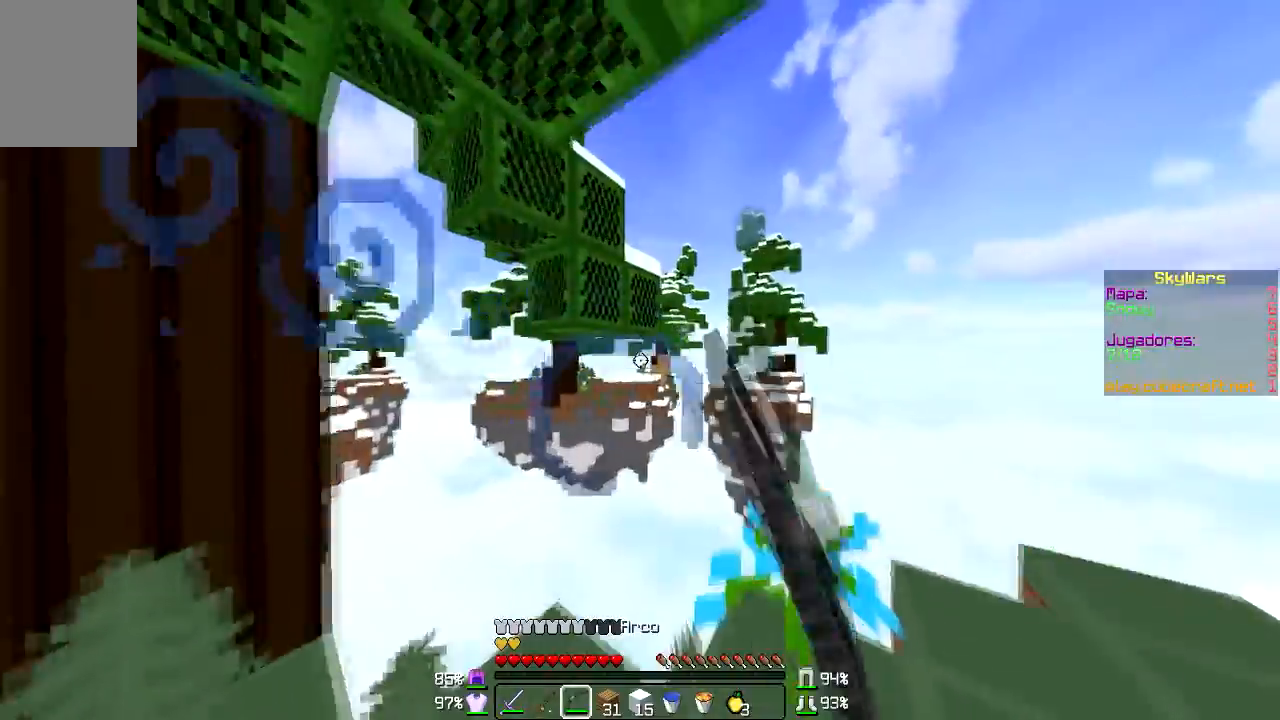
{"keys": ["d", "w"], "mouse": ["left", "right"], "events": []}
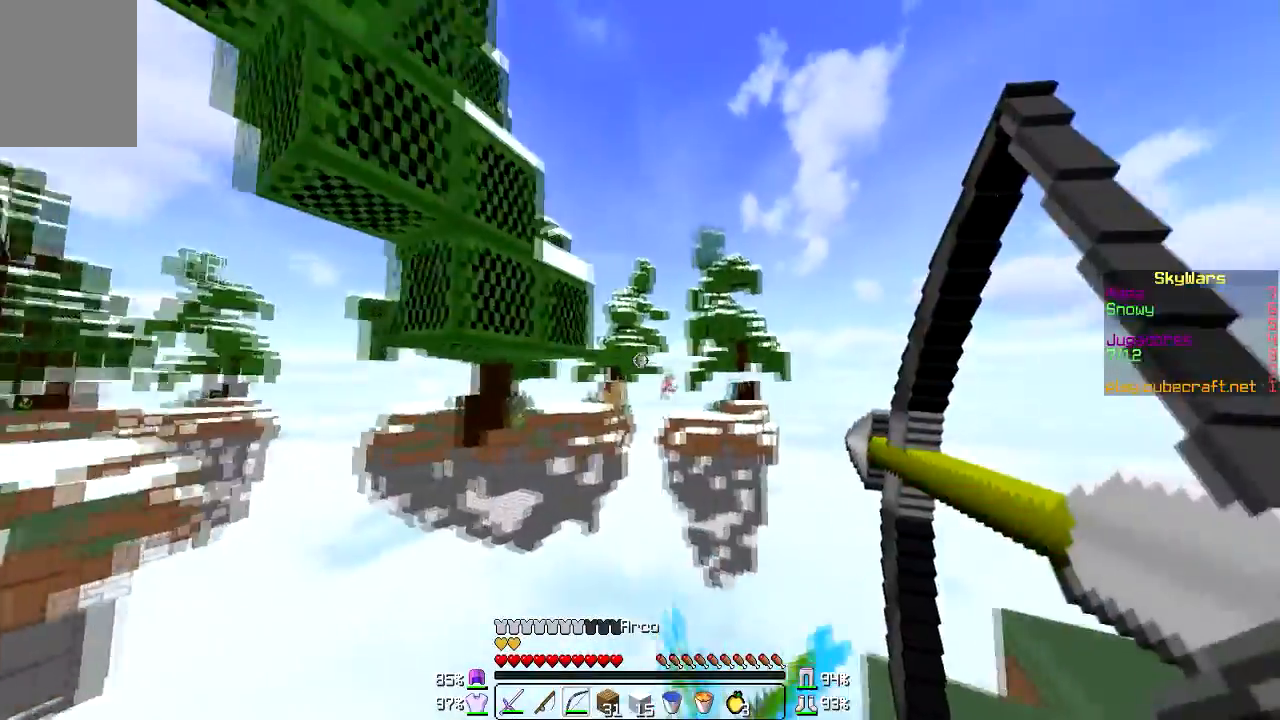
{"keys": ["w"], "mouse": ["left", "right"], "events": [[367, "d", "up"]]}
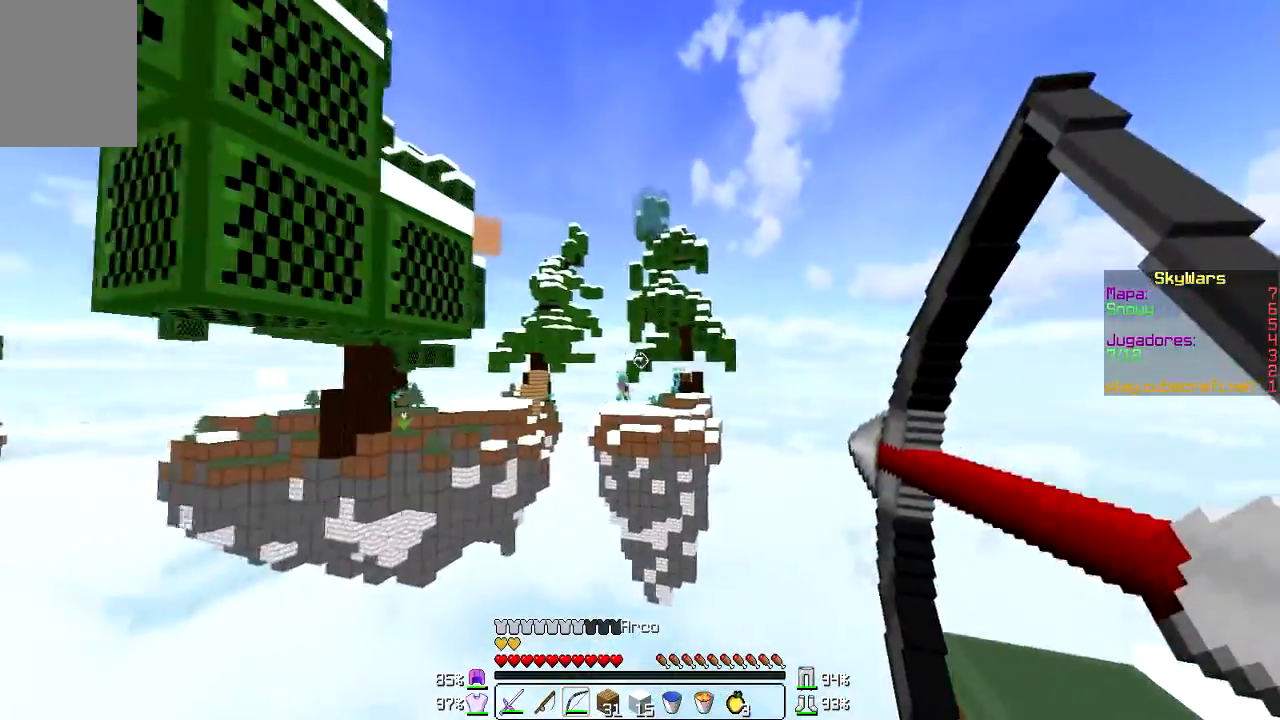
{"keys": [], "mouse": ["left", "right"], "events": [[233, "w", "up"]]}
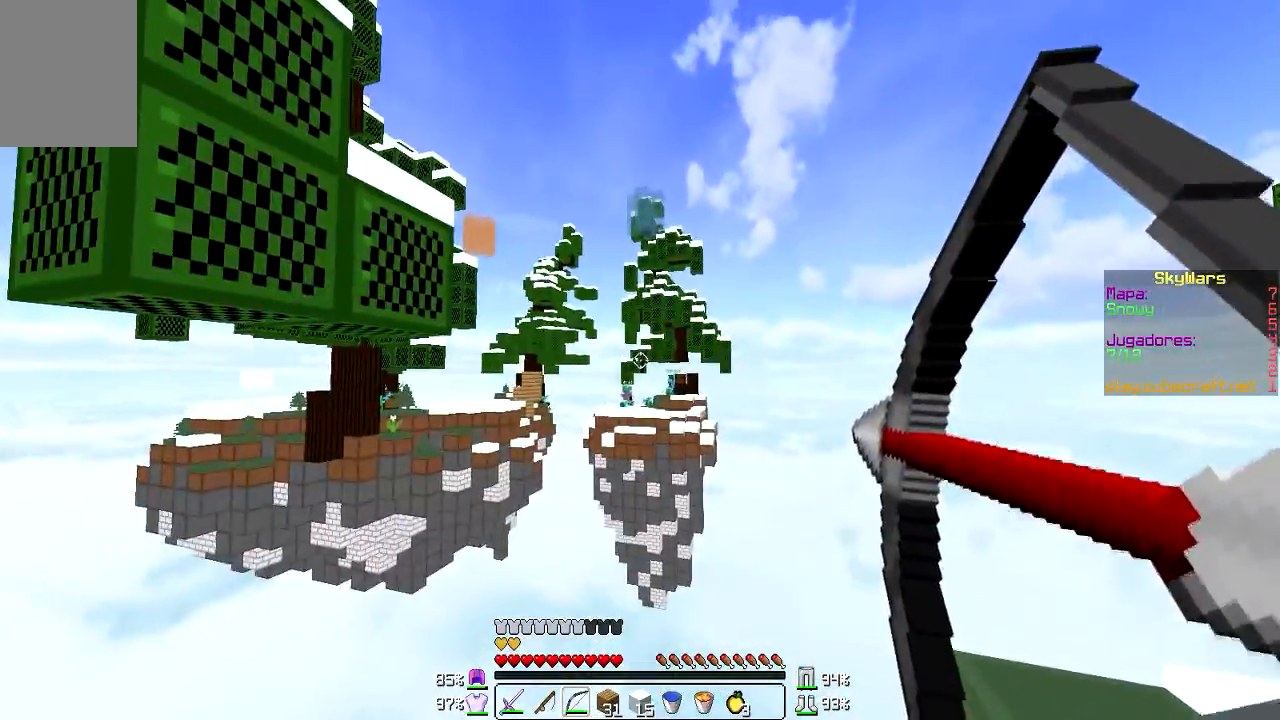
{"keys": [], "mouse": ["left", "right"], "events": []}
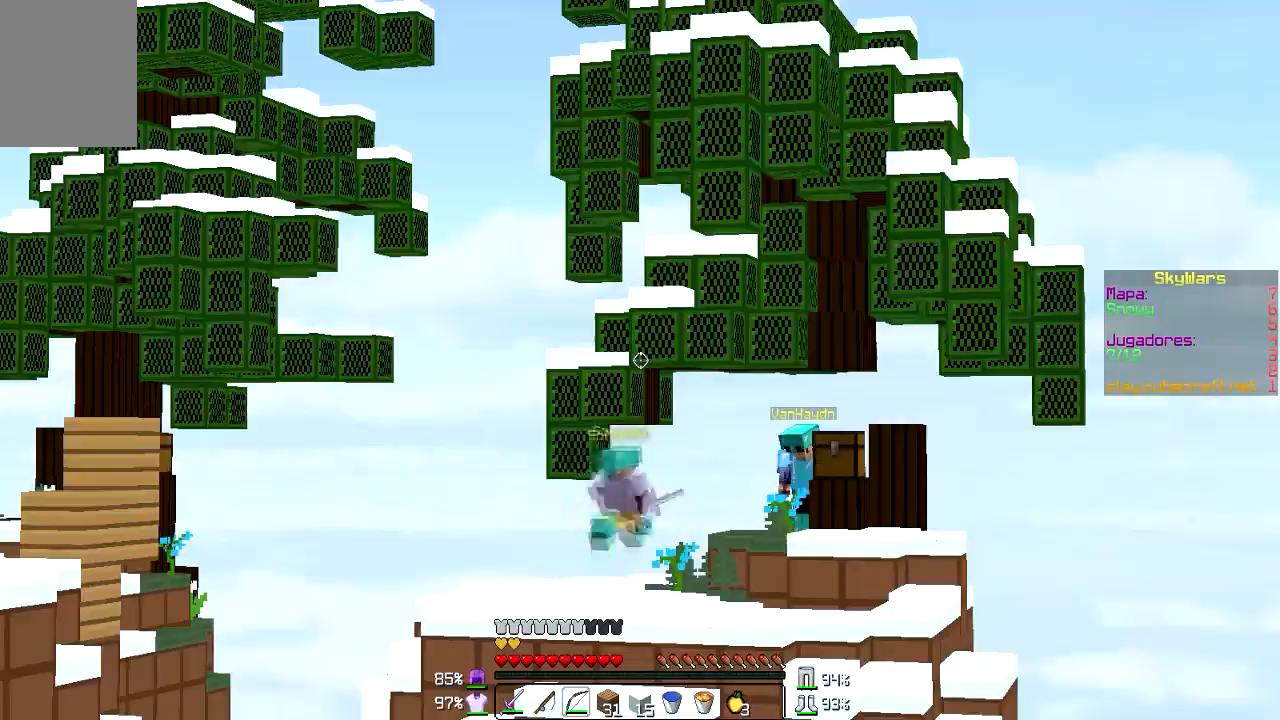
{"keys": [], "mouse": ["left", "right"], "events": []}
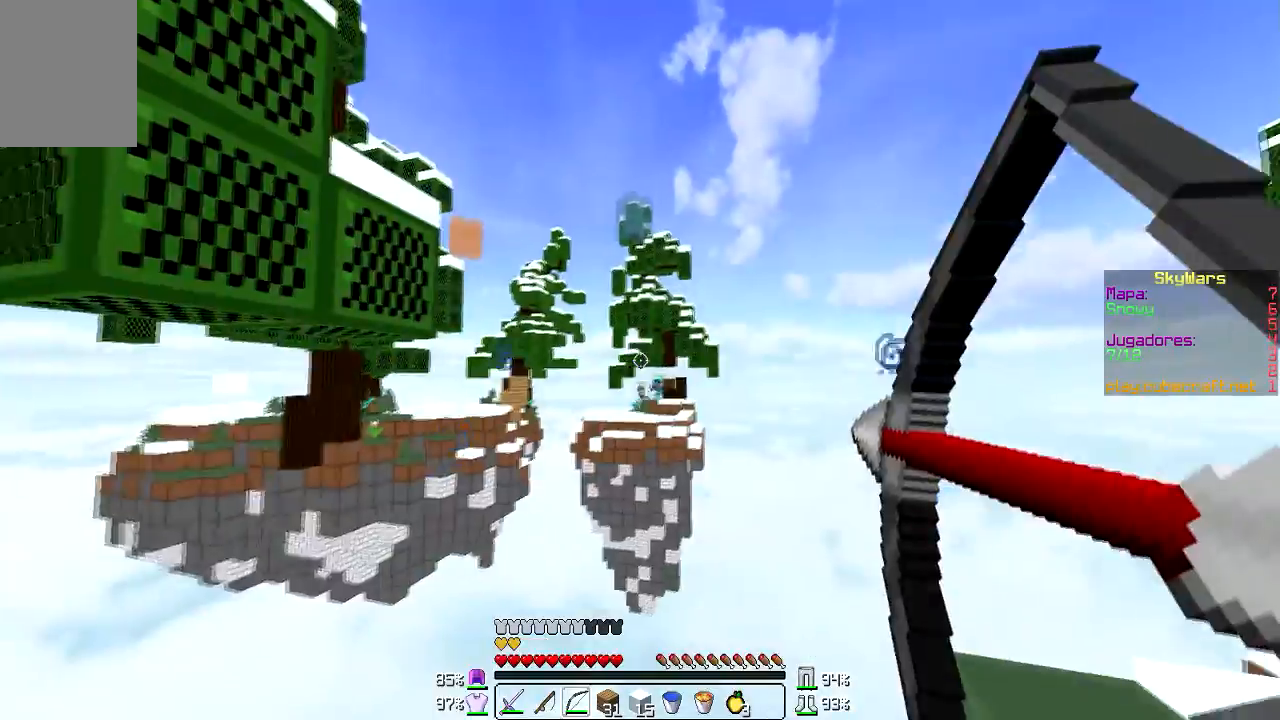
{"keys": [], "mouse": [], "events": [[467, "mouse_left", "up"], [467, "mouse_right", "up"]]}
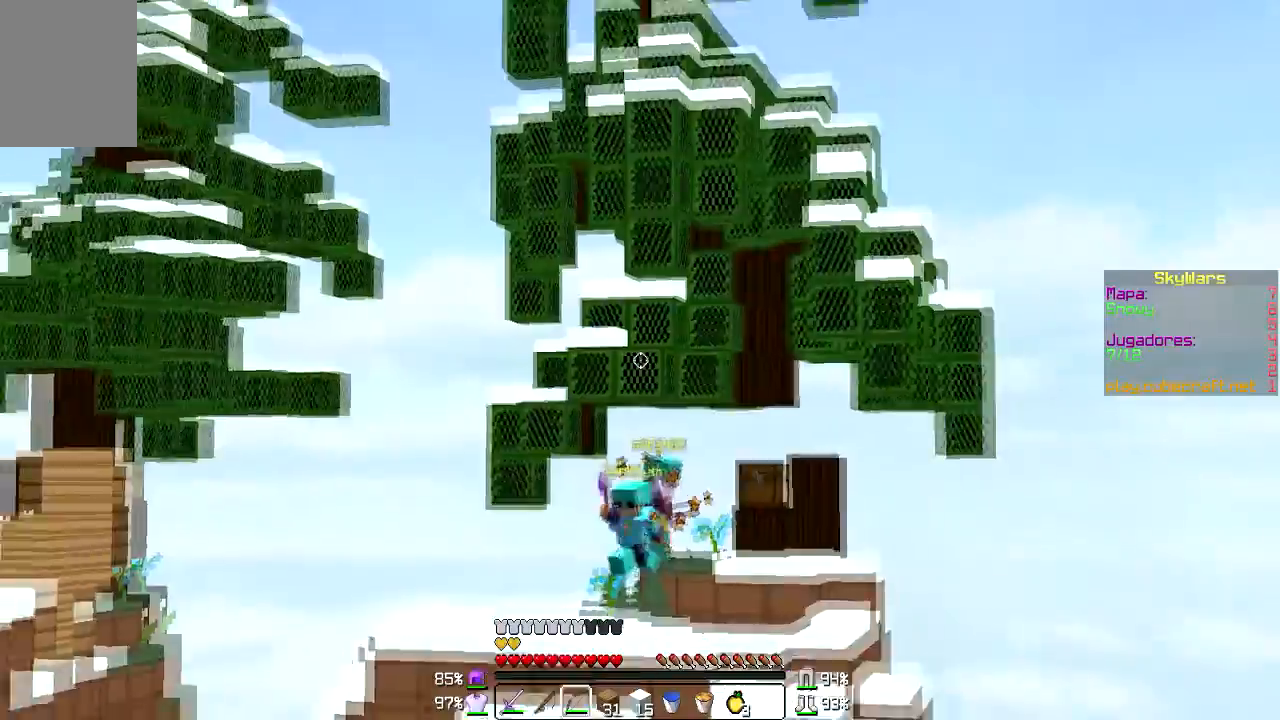
{"keys": [], "mouse": [], "events": []}
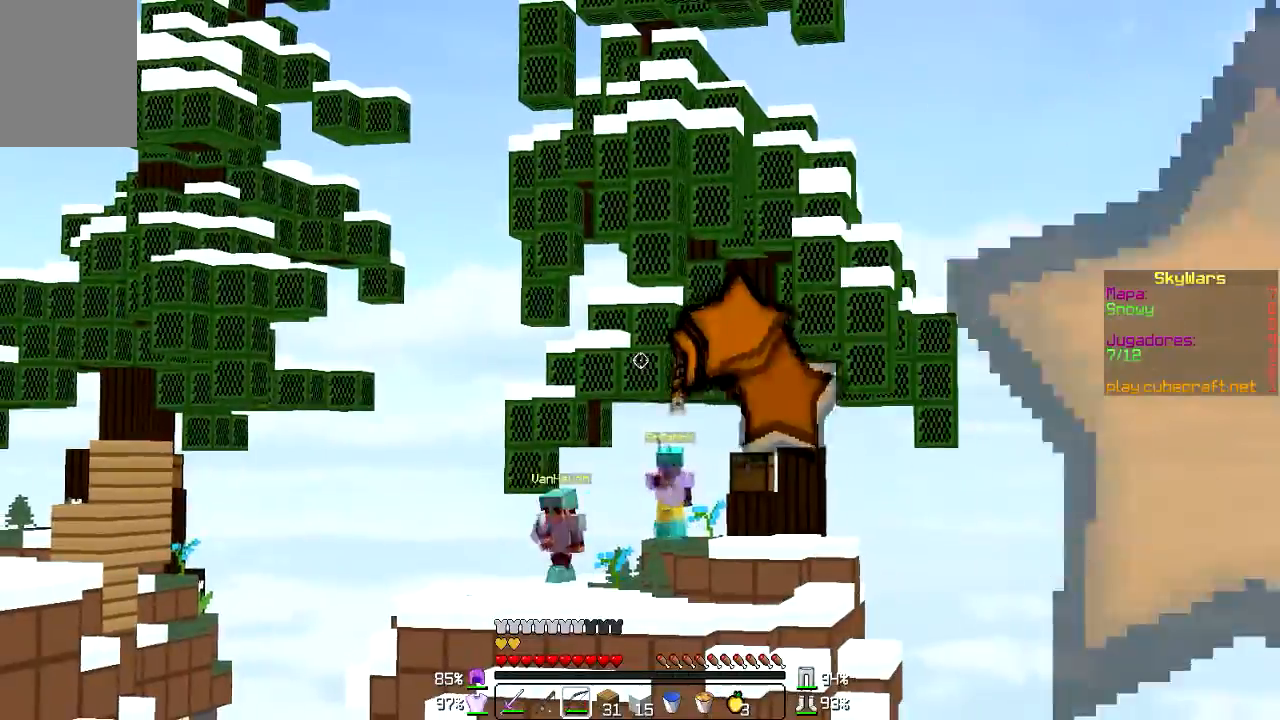
{"keys": ["a", "w"], "mouse": [], "events": [[234, "a", "down"], [434, "w", "down"]]}
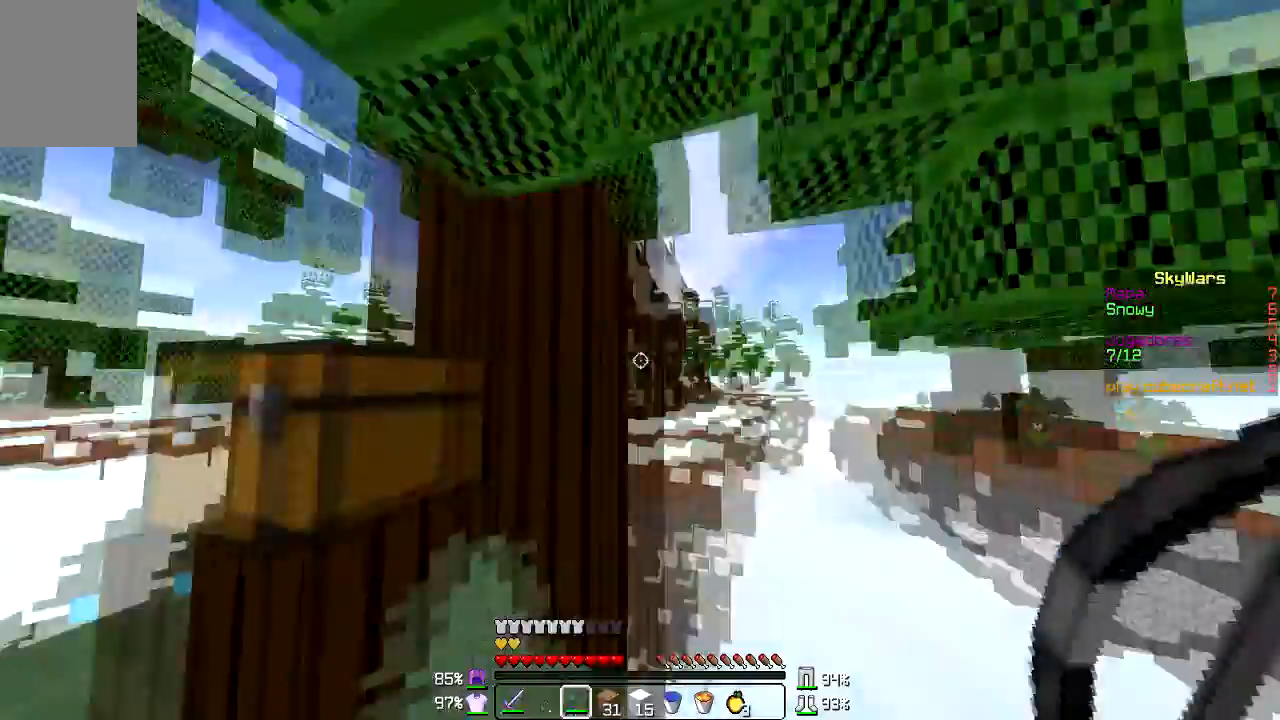
{"keys": ["a", "w"], "mouse": [], "events": []}